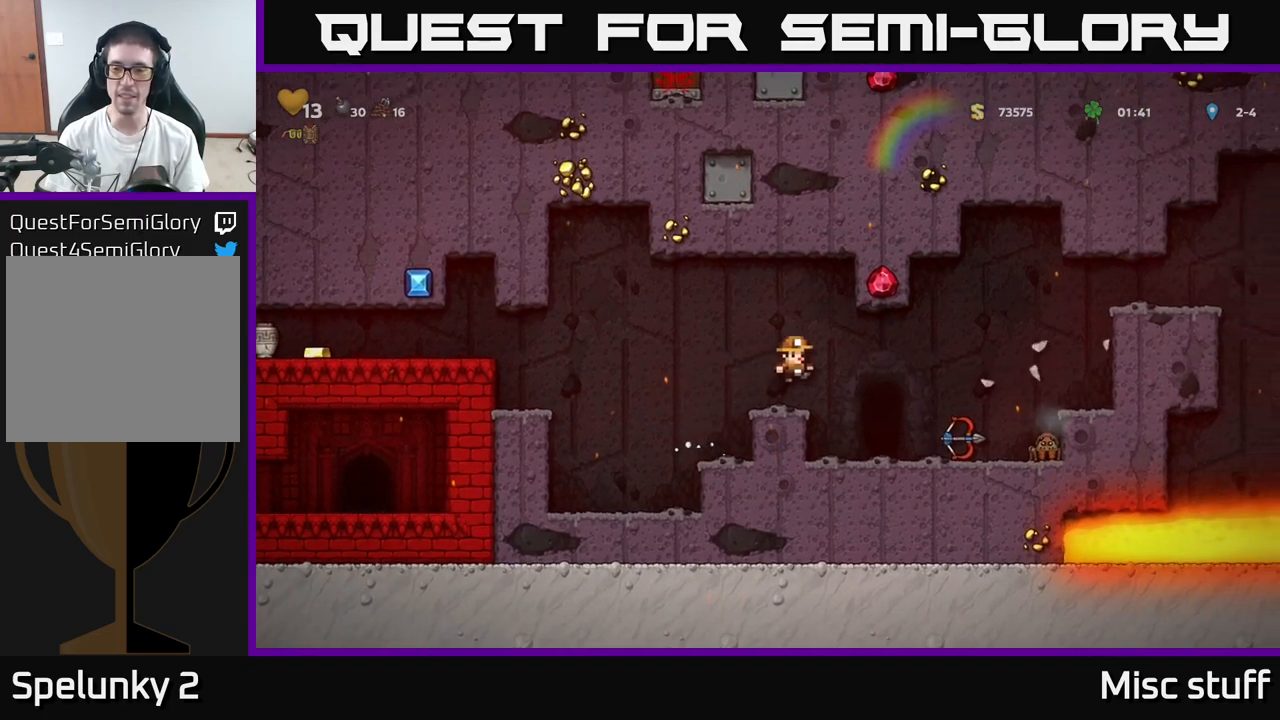
Gameplay with a controller (Xbox layout); each line is a JSON object with the inputs held at the frame after it. "events" lists button and stick changes between this image and that frame as [ms after this image, input, new state], when the widget could be followed in between. Not read: right_stick.
{"buttons": [], "left_stick": "center", "events": [[166, "DPAD_RIGHT", "down"], [300, "DPAD_RIGHT", "up"]]}
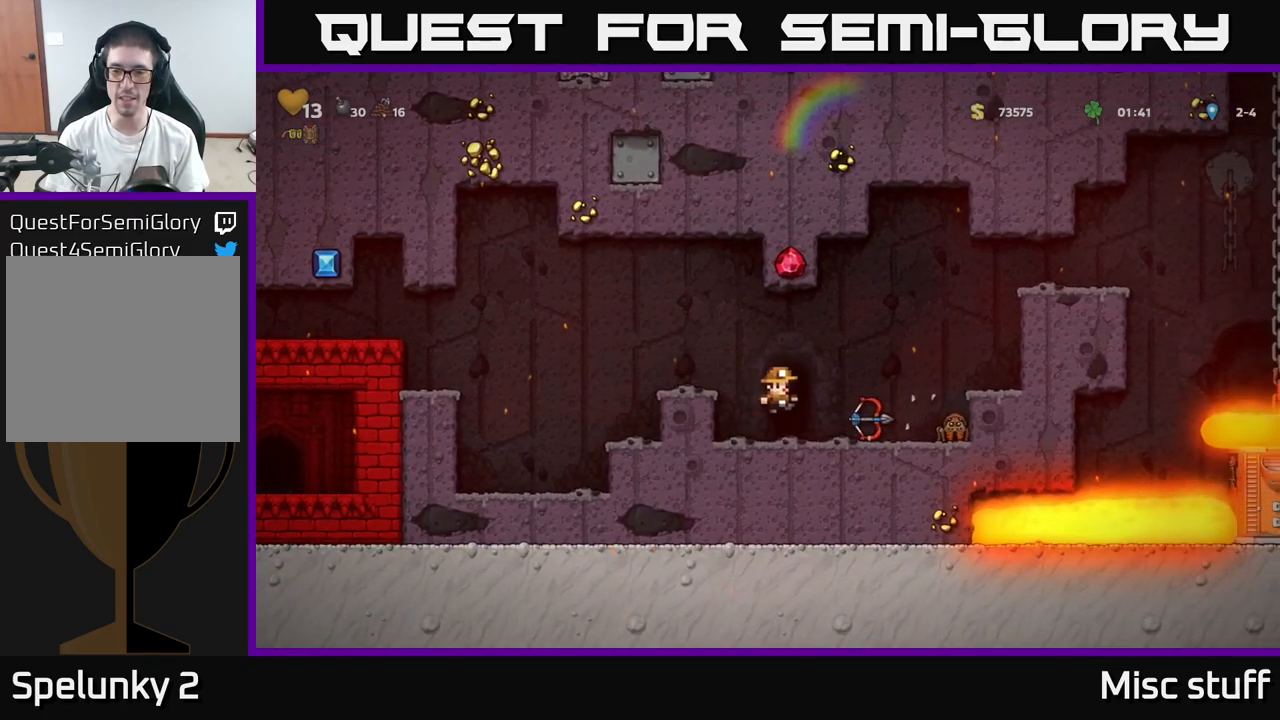
{"buttons": ["DPAD_LEFT"], "left_stick": "center", "events": [[16, "A", "down"], [33, "DPAD_RIGHT", "down"], [266, "A", "up"], [416, "DPAD_RIGHT", "up"], [483, "DPAD_LEFT", "down"]]}
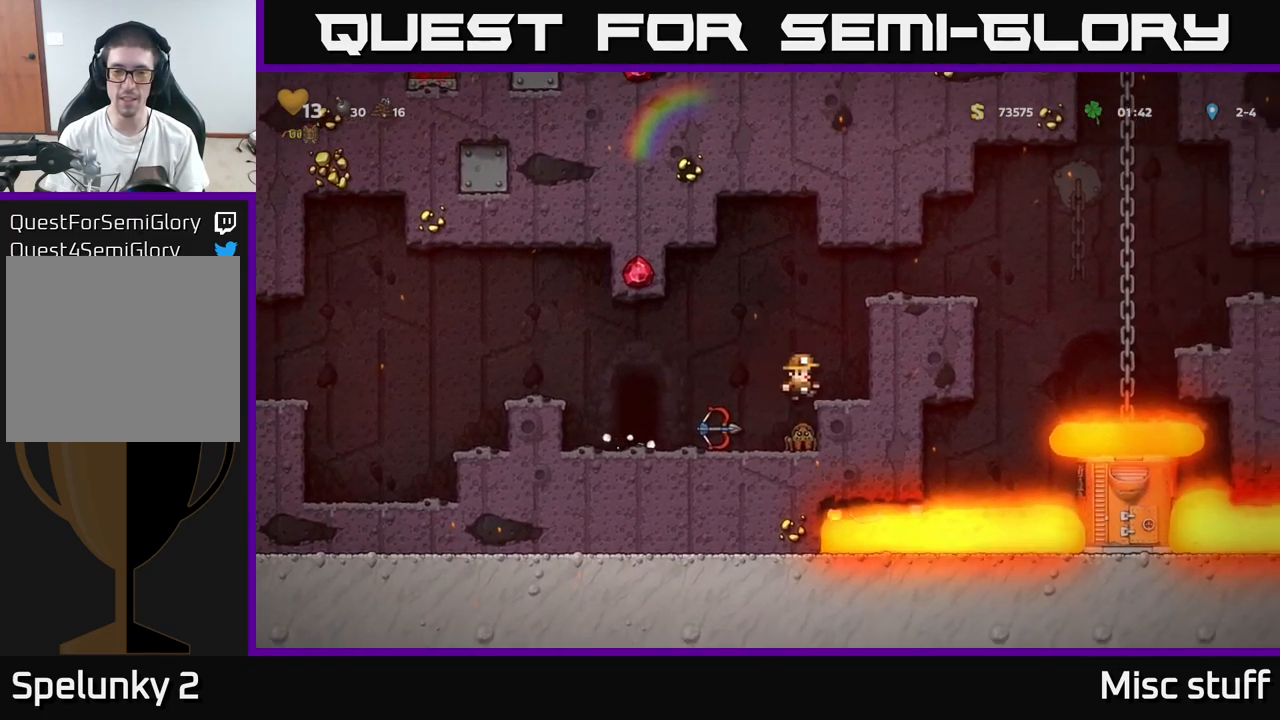
{"buttons": ["DPAD_LEFT"], "left_stick": "center", "events": []}
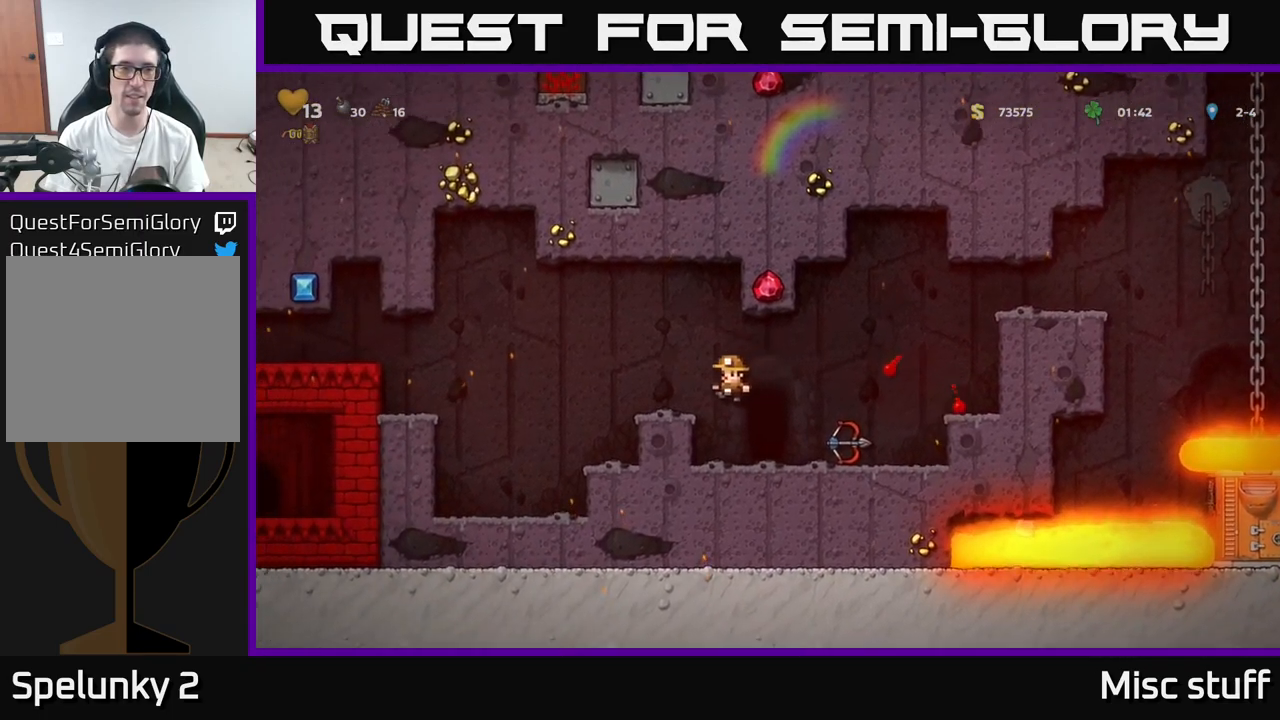
{"buttons": [], "left_stick": "center", "events": [[183, "DPAD_LEFT", "up"], [216, "A", "down"], [300, "DPAD_LEFT", "down"], [366, "A", "up"], [400, "DPAD_LEFT", "up"]]}
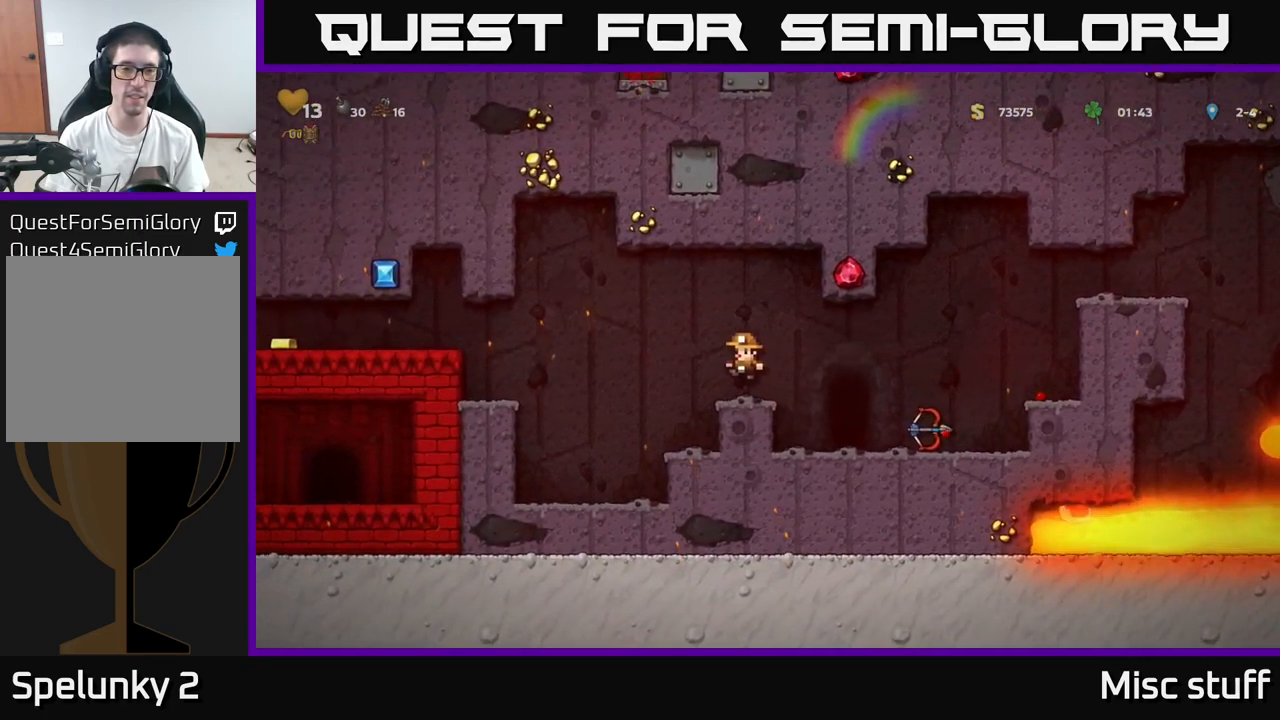
{"buttons": ["DPAD_LEFT"], "left_stick": "center", "events": [[66, "DPAD_LEFT", "down"], [200, "A", "down"], [416, "A", "up"]]}
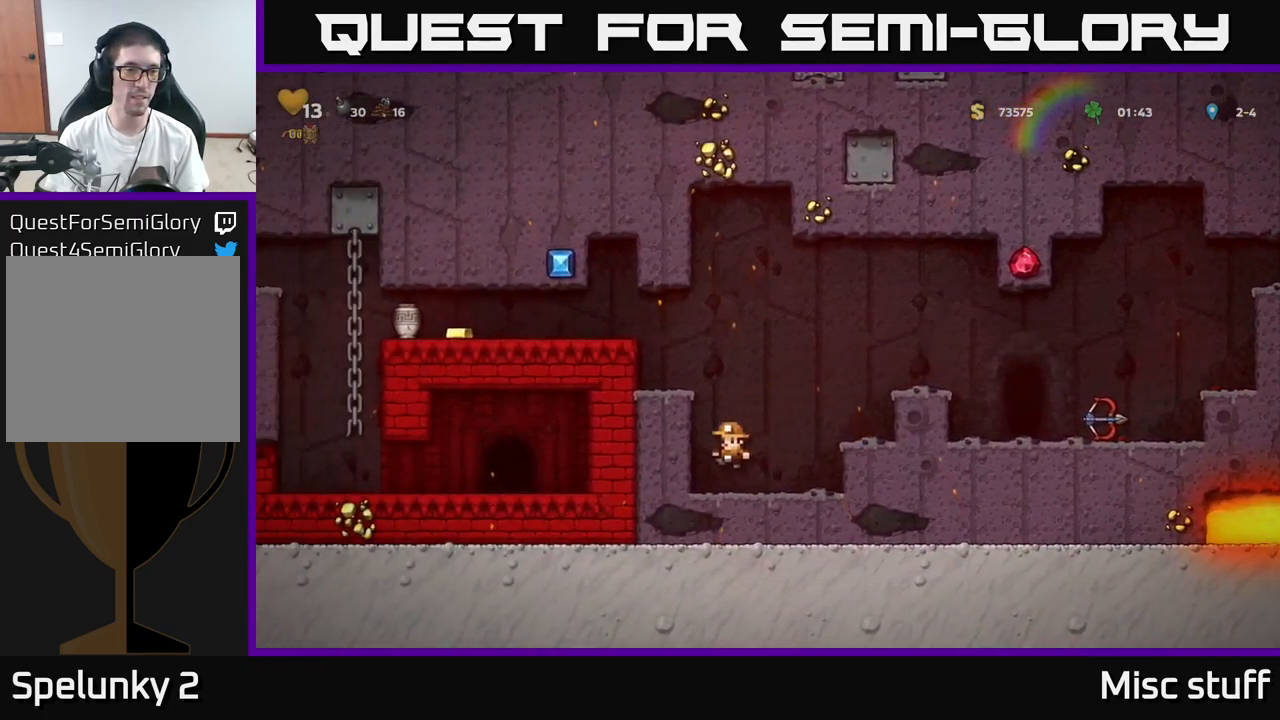
{"buttons": ["A", "DPAD_LEFT"], "left_stick": "center", "events": [[133, "A", "down"], [333, "A", "up"], [450, "A", "down"]]}
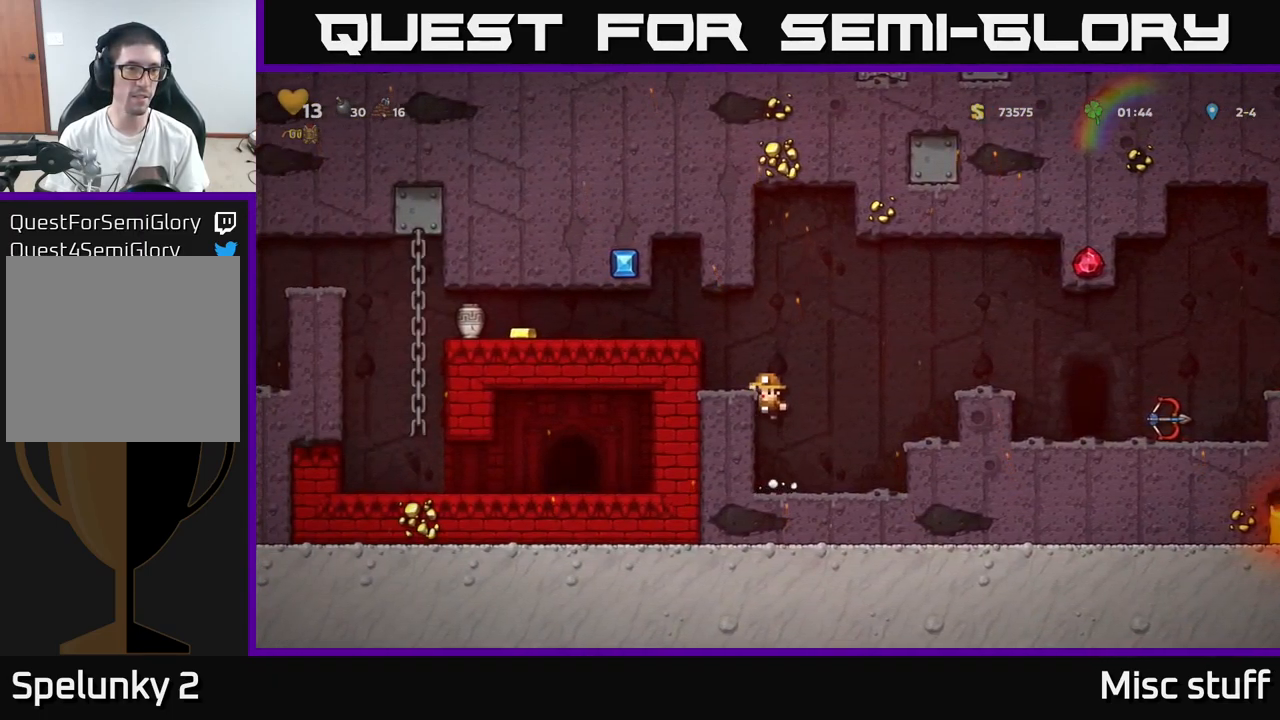
{"buttons": ["DPAD_LEFT"], "left_stick": "center", "events": [[83, "A", "up"], [300, "A", "down"], [466, "A", "up"]]}
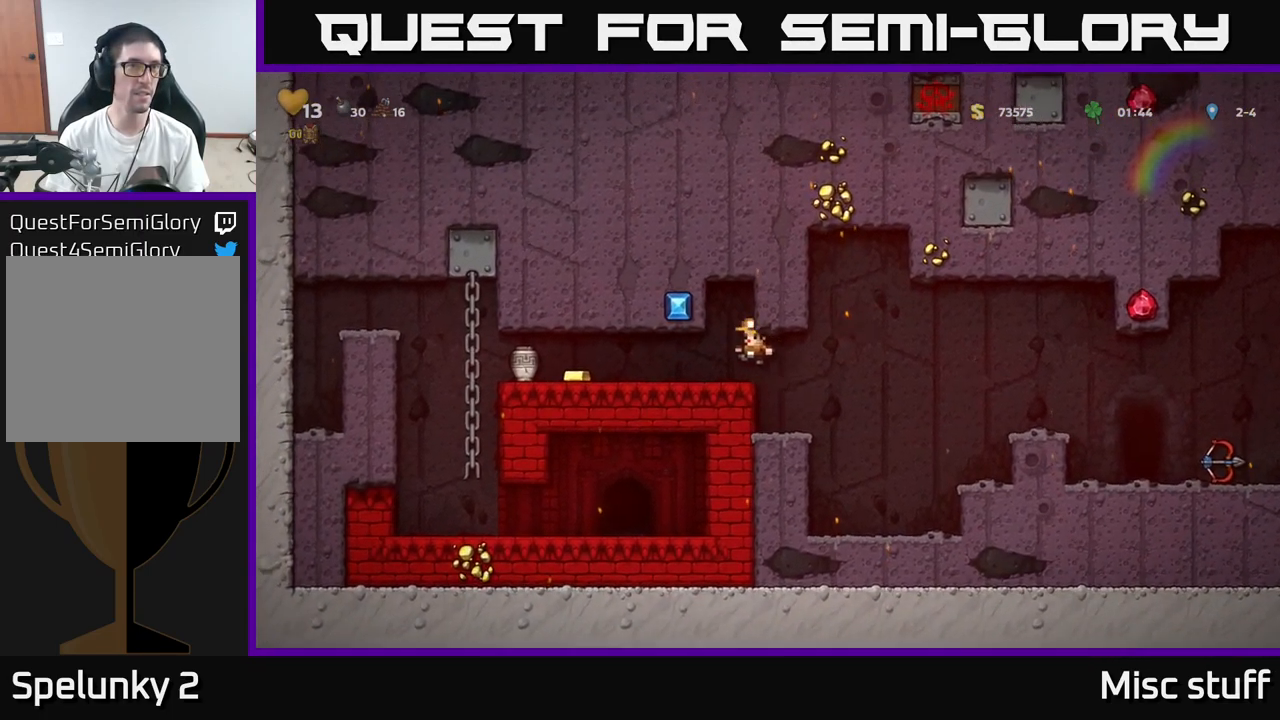
{"buttons": ["DPAD_DOWN"], "left_stick": "center", "events": [[450, "DPAD_DOWN", "down"], [450, "DPAD_LEFT", "up"]]}
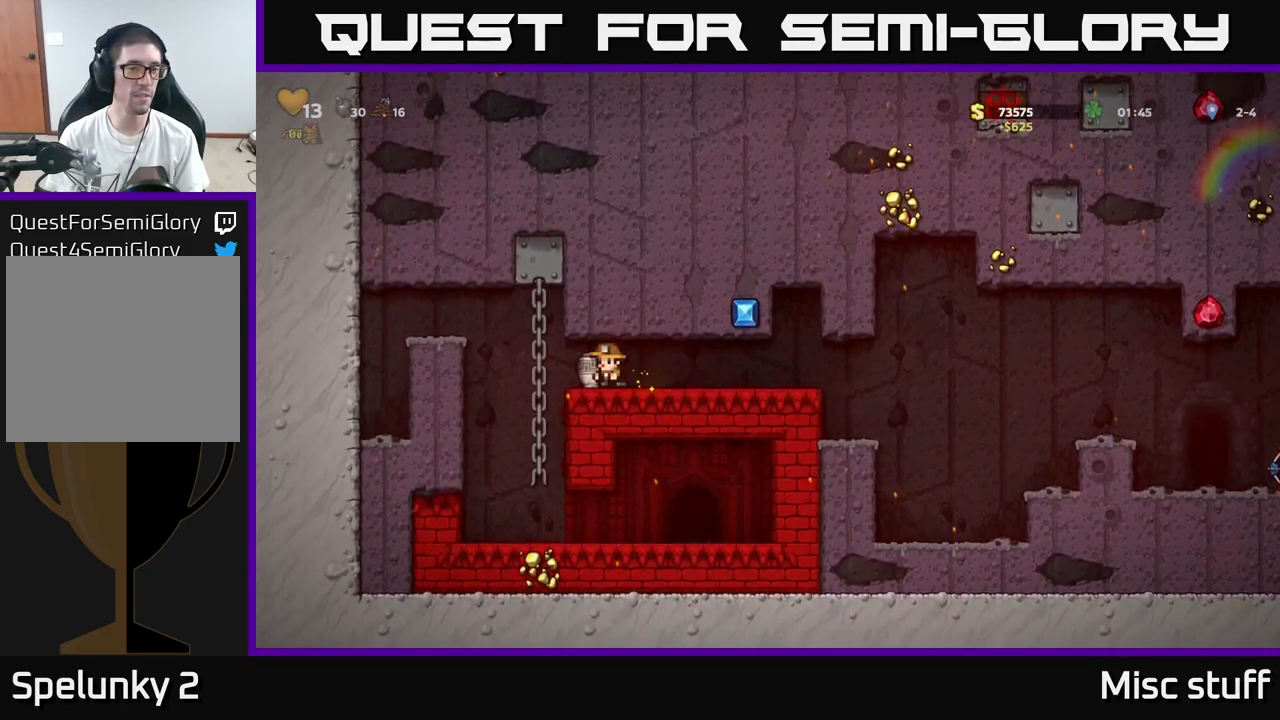
{"buttons": ["DPAD_LEFT"], "left_stick": "center", "events": [[33, "X", "down"], [83, "DPAD_DOWN", "up"], [116, "X", "up"], [166, "DPAD_RIGHT", "down"], [300, "DPAD_RIGHT", "up"], [382, "DPAD_LEFT", "down"]]}
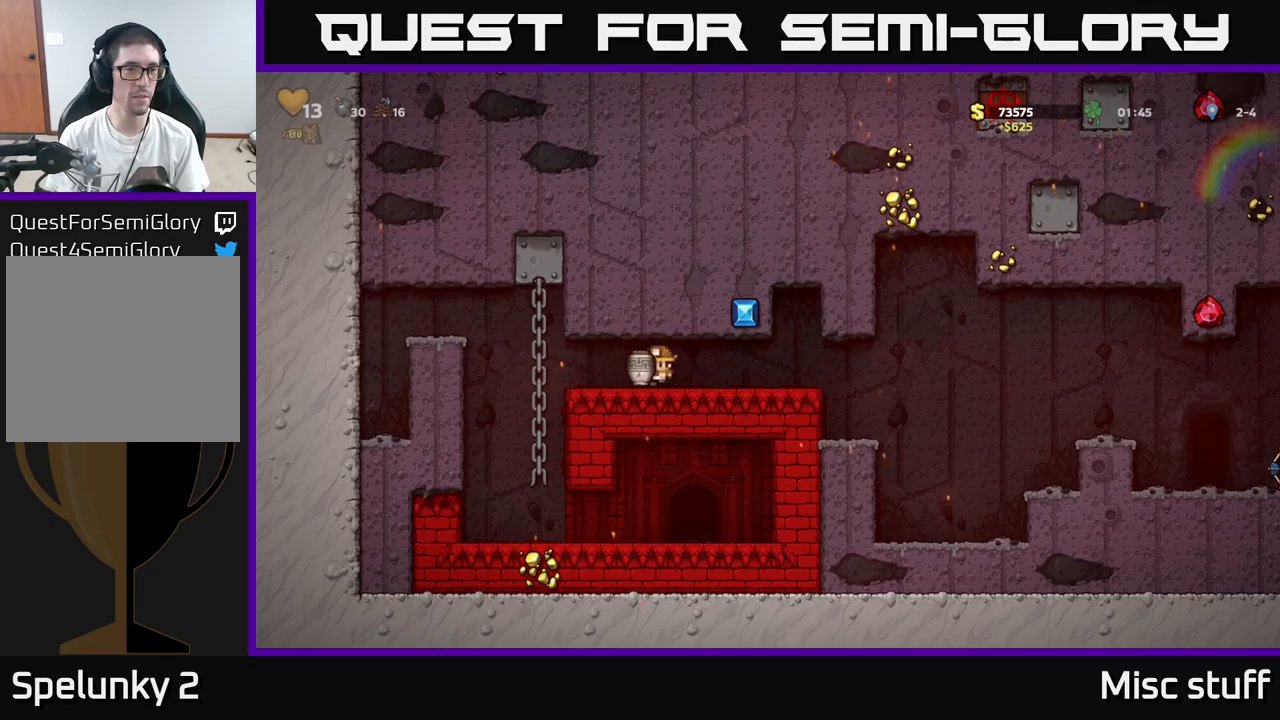
{"buttons": [], "left_stick": "center", "events": [[50, "DPAD_LEFT", "up"], [117, "X", "down"], [200, "X", "up"]]}
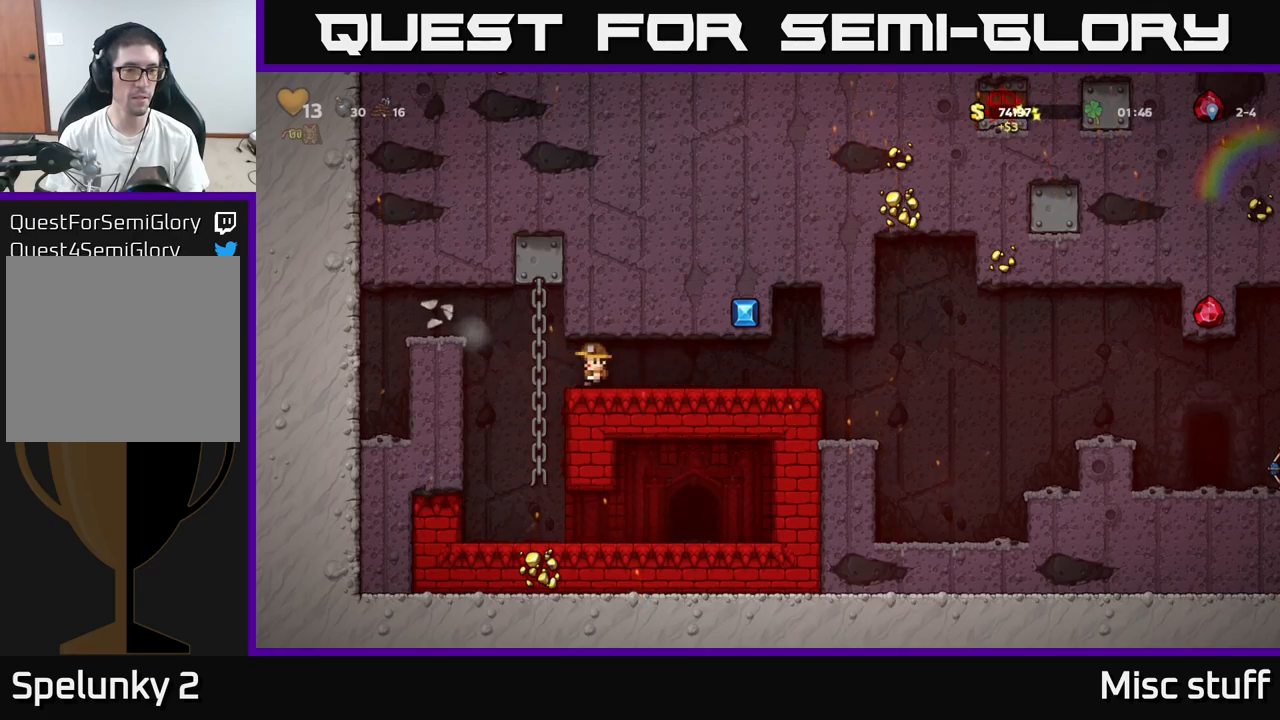
{"buttons": [], "left_stick": "center", "events": [[200, "DPAD_LEFT", "down"], [333, "DPAD_LEFT", "up"]]}
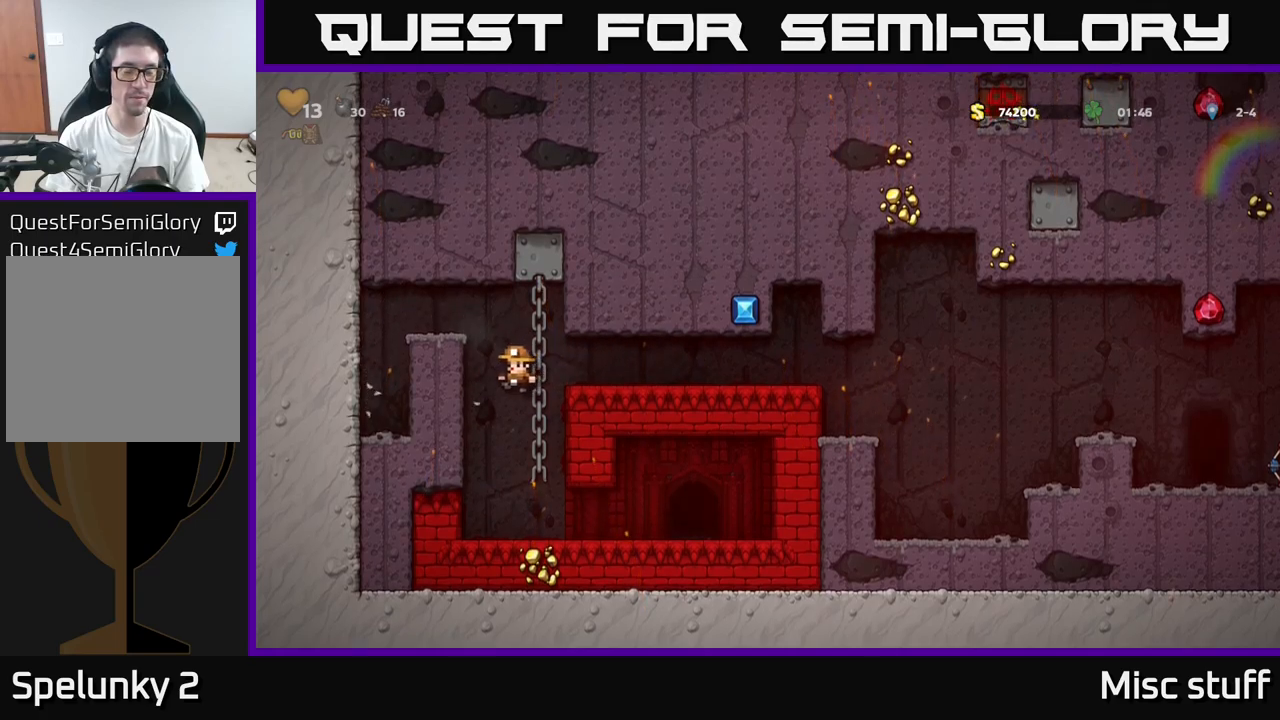
{"buttons": ["DPAD_RIGHT"], "left_stick": "center", "events": [[150, "DPAD_RIGHT", "down"]]}
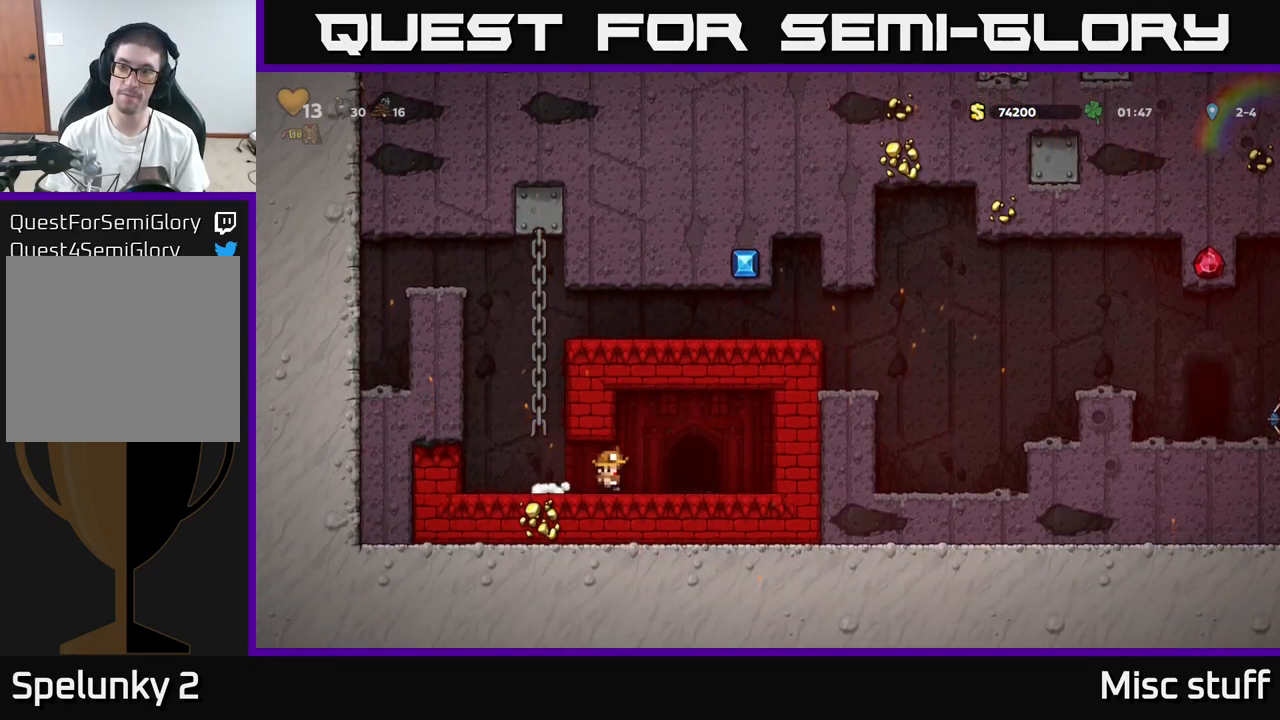
{"buttons": [], "left_stick": "center", "events": [[83, "DPAD_RIGHT", "up"], [83, "L2", "down"], [200, "L2", "up"]]}
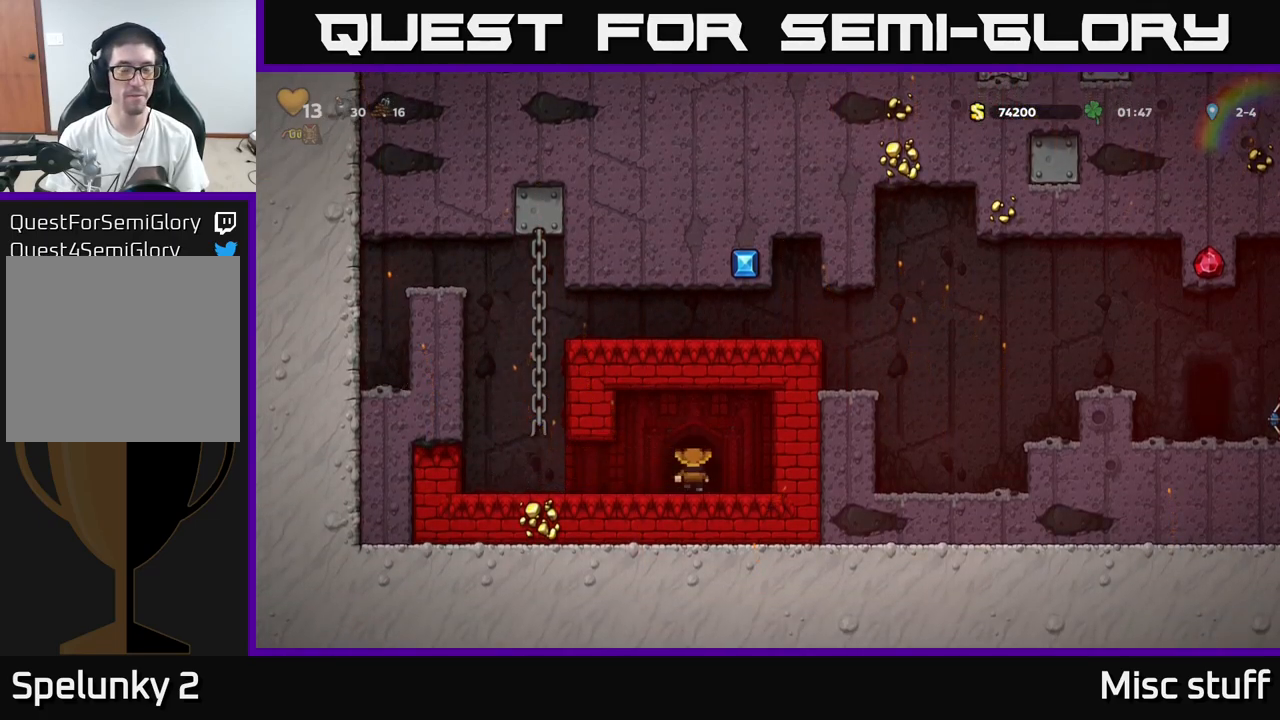
{"buttons": [], "left_stick": "center", "events": []}
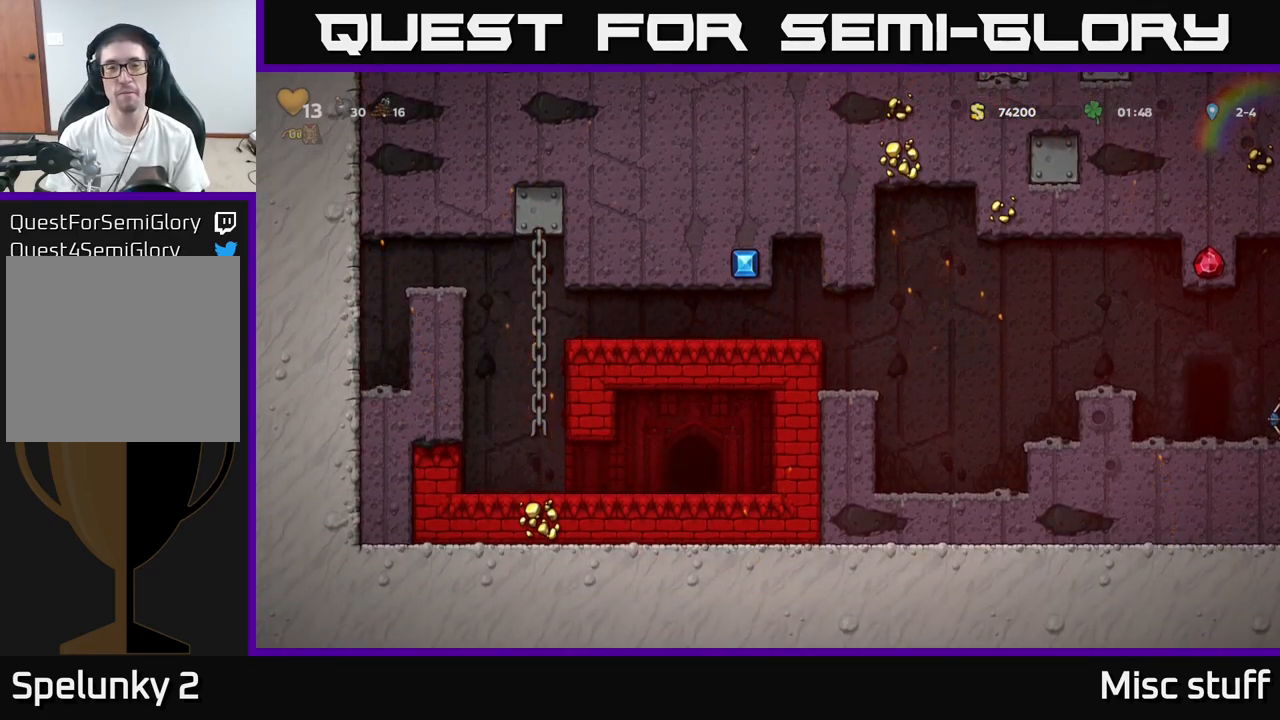
{"buttons": [], "left_stick": "center", "events": []}
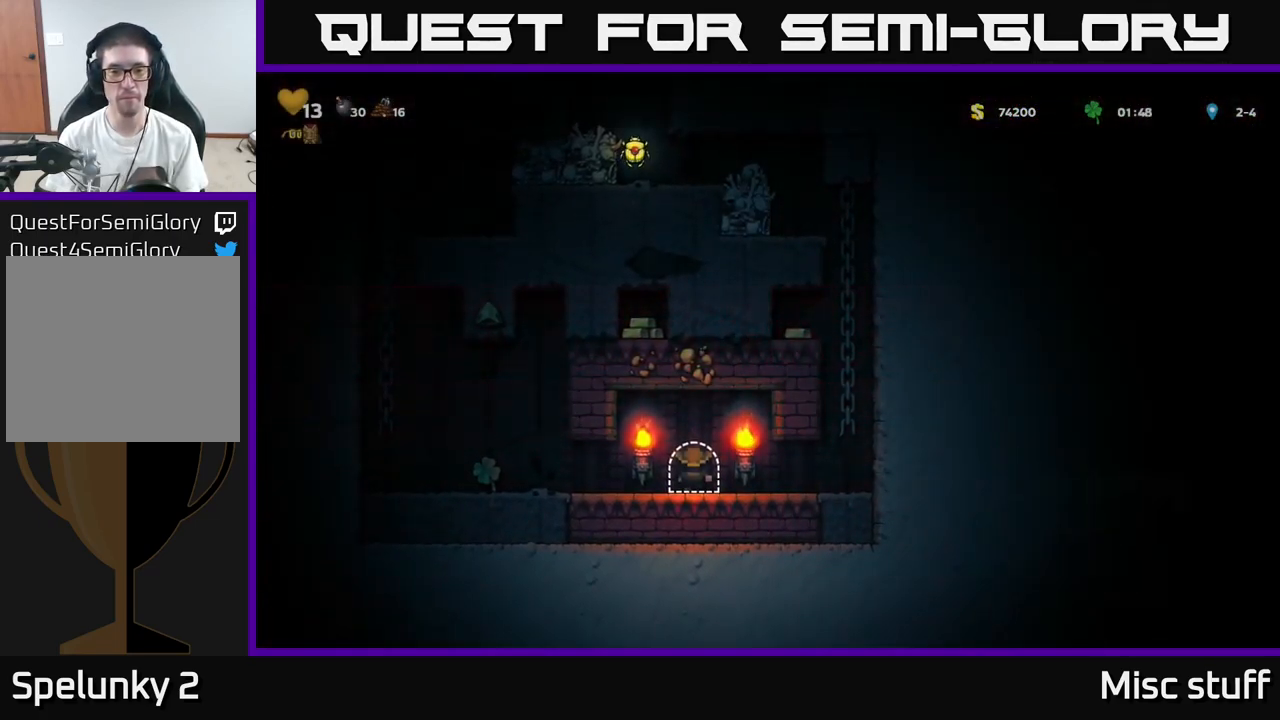
{"buttons": ["DPAD_LEFT"], "left_stick": "center", "events": [[183, "DPAD_LEFT", "down"]]}
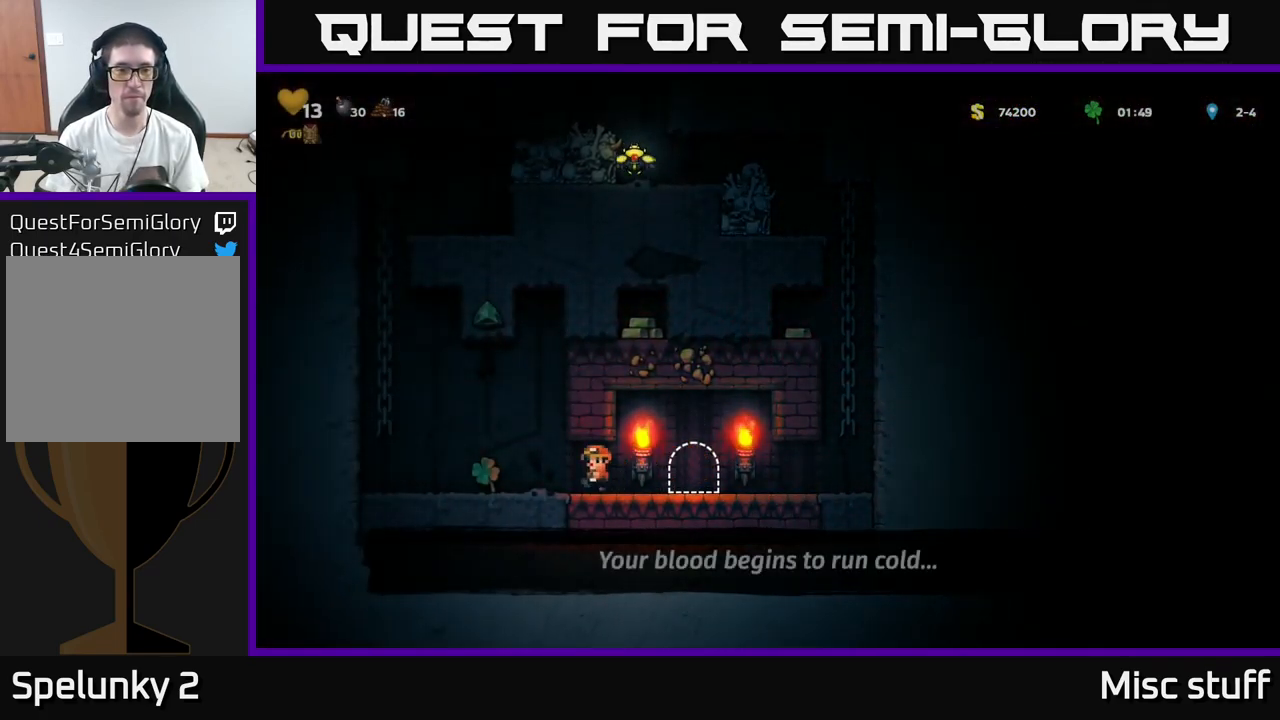
{"buttons": ["DPAD_RIGHT"], "left_stick": "center", "events": [[167, "DPAD_LEFT", "up"], [217, "DPAD_RIGHT", "down"]]}
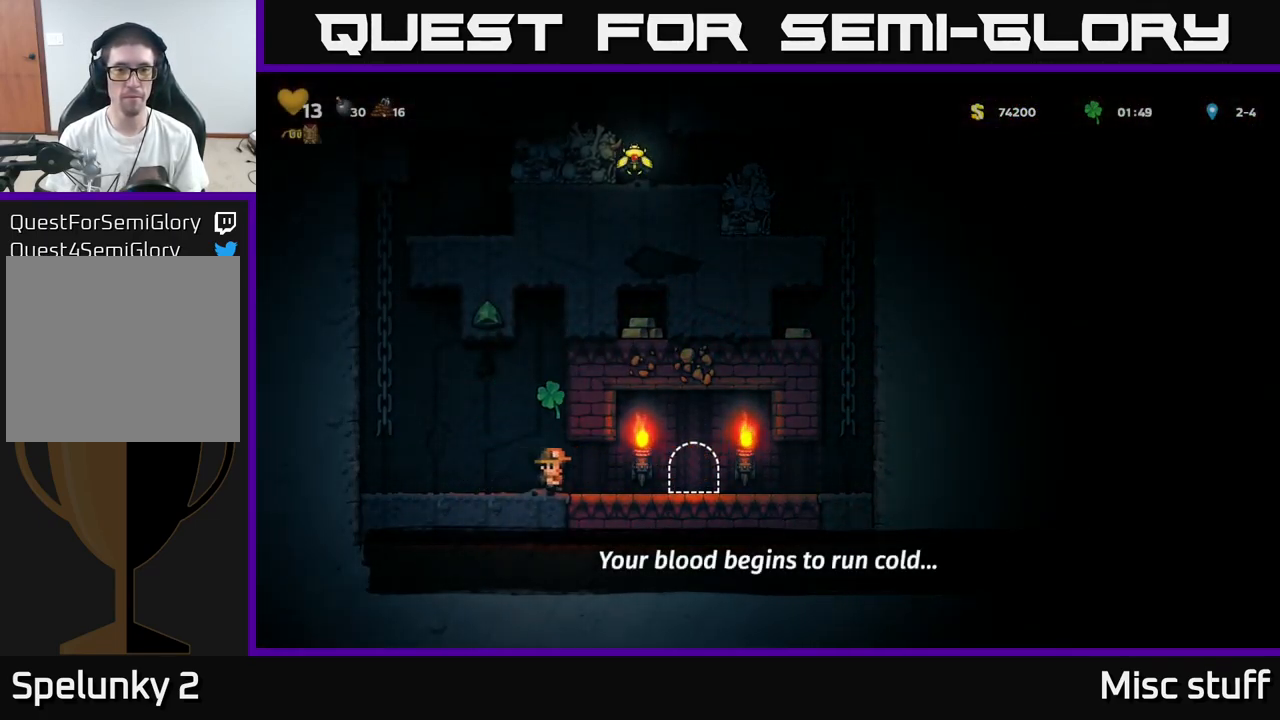
{"buttons": ["DPAD_RIGHT"], "left_stick": "center", "events": []}
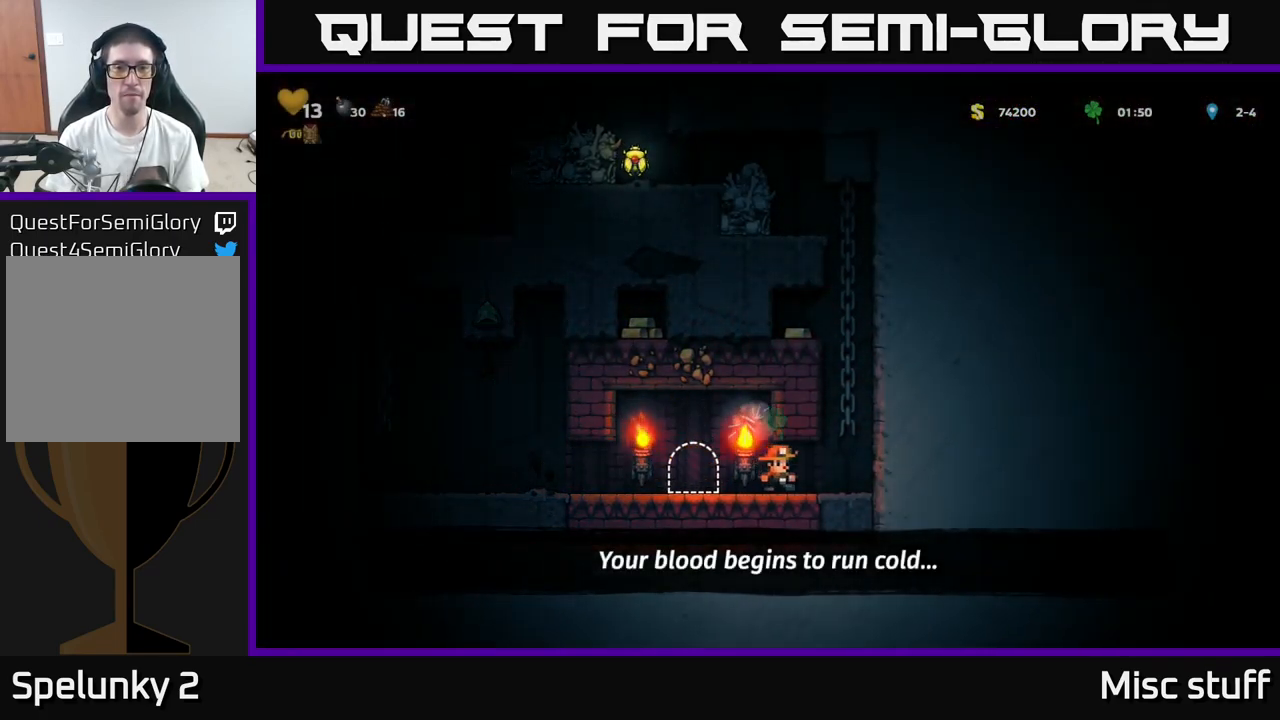
{"buttons": ["A", "DPAD_UP", "DPAD_LEFT"], "left_stick": "center", "events": [[150, "A", "down"], [200, "DPAD_RIGHT", "up"], [233, "DPAD_UP", "down"], [300, "A", "up"], [450, "A", "down"], [484, "DPAD_LEFT", "down"]]}
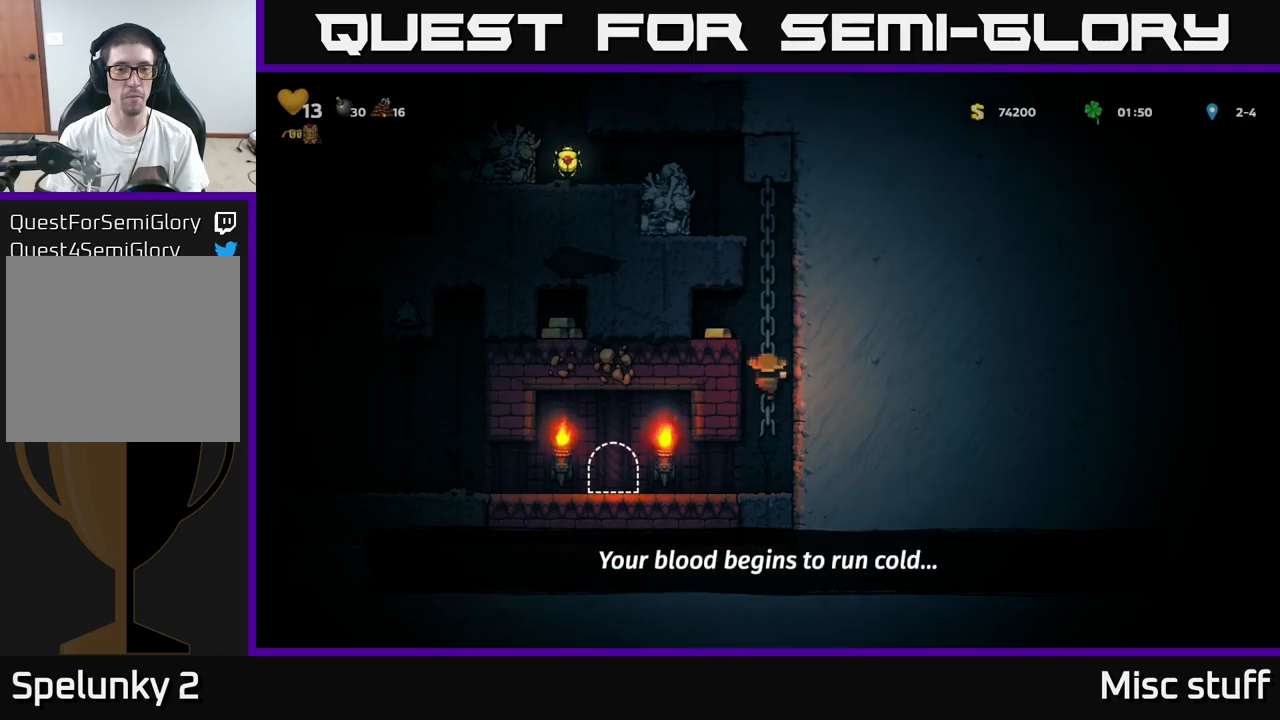
{"buttons": ["DPAD_RIGHT"], "left_stick": "center", "events": [[134, "DPAD_UP", "up"], [184, "A", "up"], [284, "DPAD_LEFT", "up"], [450, "DPAD_RIGHT", "down"]]}
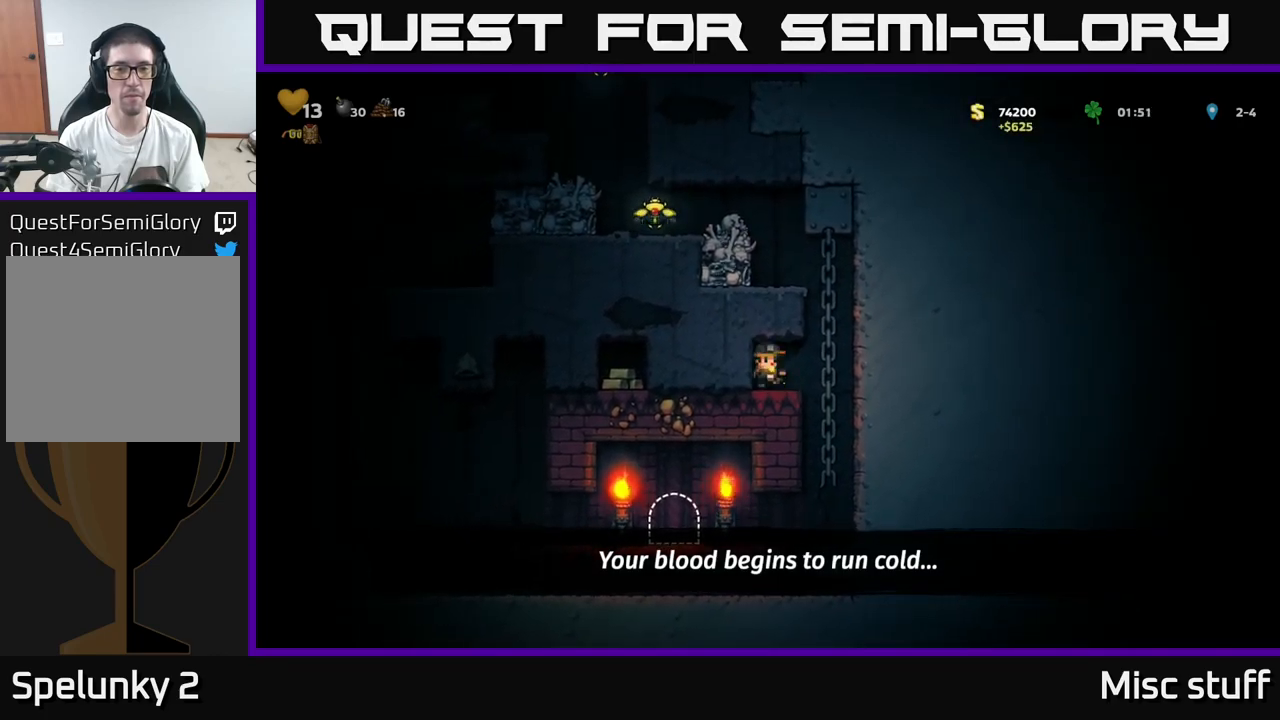
{"buttons": ["A", "DPAD_UP", "DPAD_LEFT"], "left_stick": "center", "events": [[134, "DPAD_RIGHT", "up"], [134, "DPAD_UP", "down"], [484, "A", "down"], [500, "DPAD_LEFT", "down"]]}
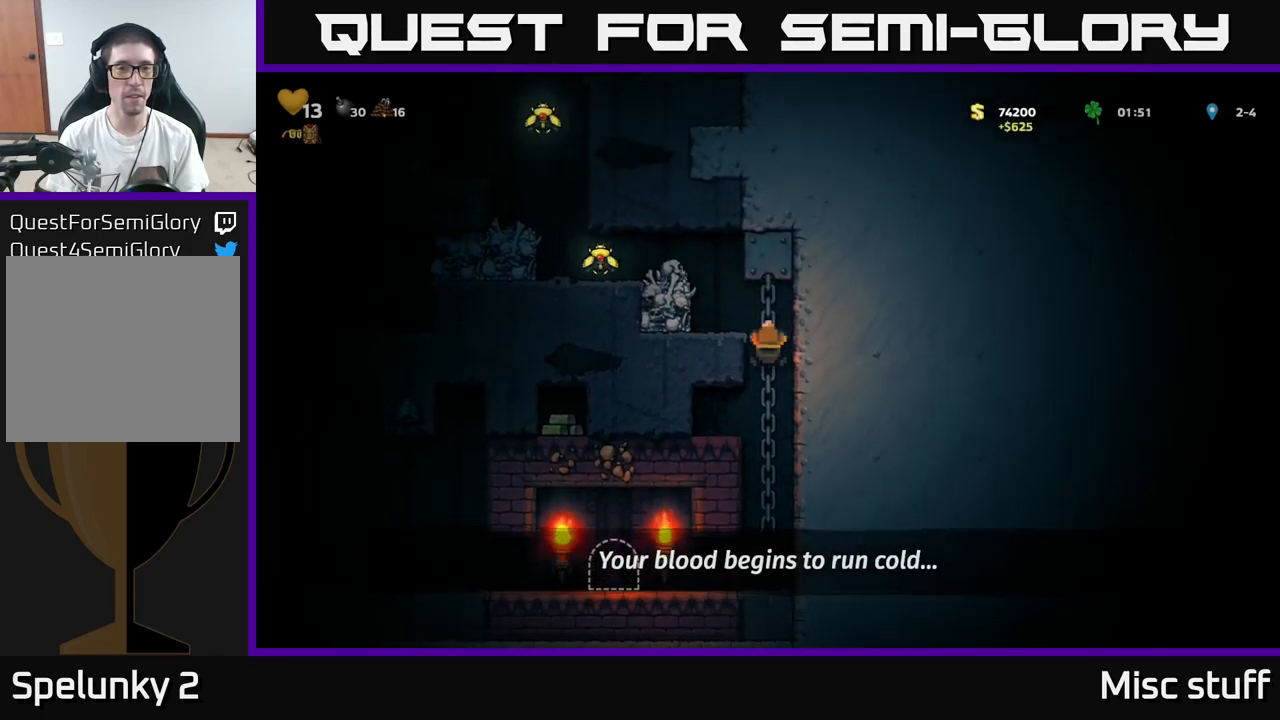
{"buttons": ["A", "DPAD_LEFT"], "left_stick": "center", "events": [[67, "DPAD_UP", "up"], [117, "A", "up"], [200, "DPAD_LEFT", "up"], [384, "A", "down"], [434, "DPAD_LEFT", "down"]]}
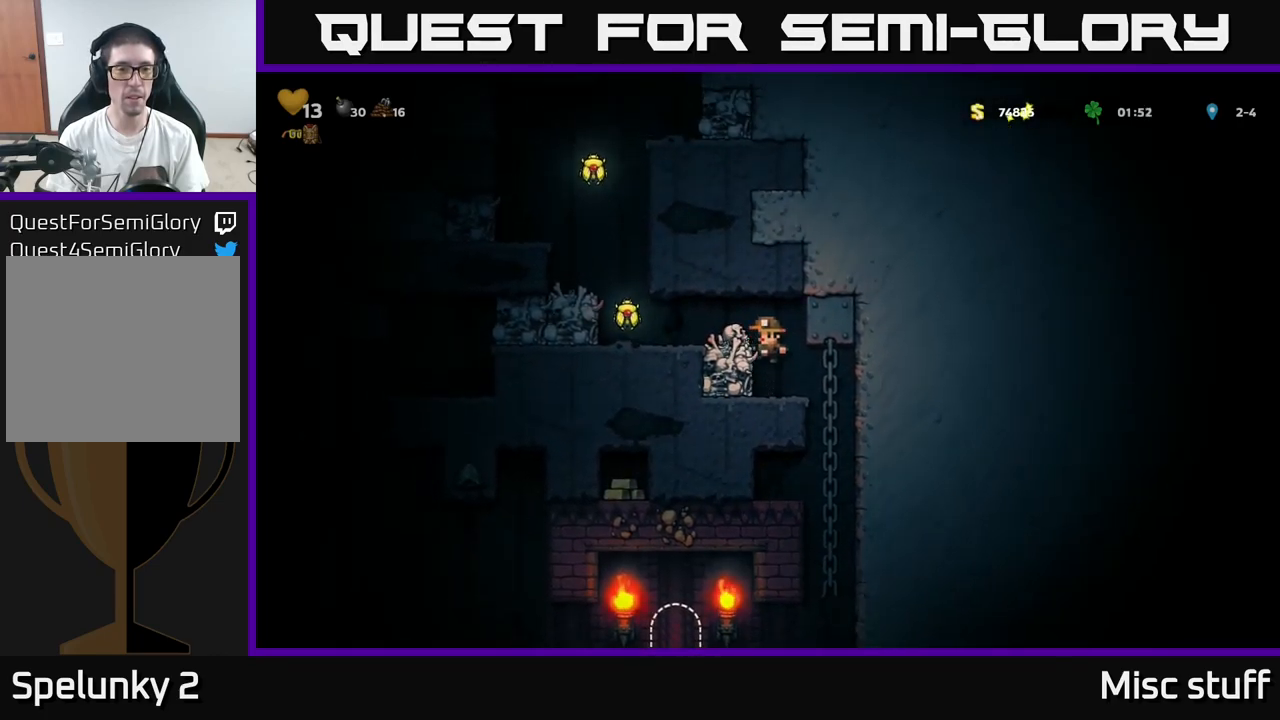
{"buttons": ["A"], "left_stick": "center", "events": [[67, "A", "up"], [400, "DPAD_LEFT", "up"], [434, "A", "down"]]}
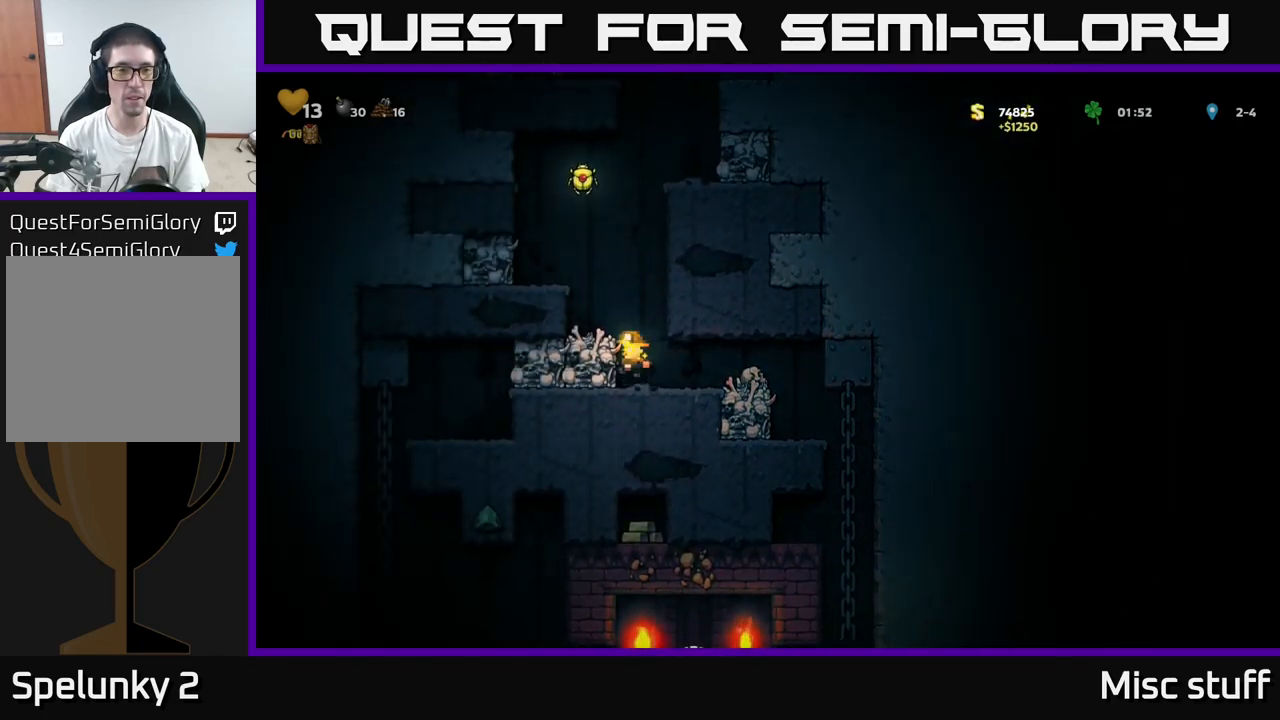
{"buttons": ["A"], "left_stick": "center", "events": [[100, "DPAD_LEFT", "down"], [117, "A", "up"], [184, "DPAD_LEFT", "up"], [350, "A", "down"]]}
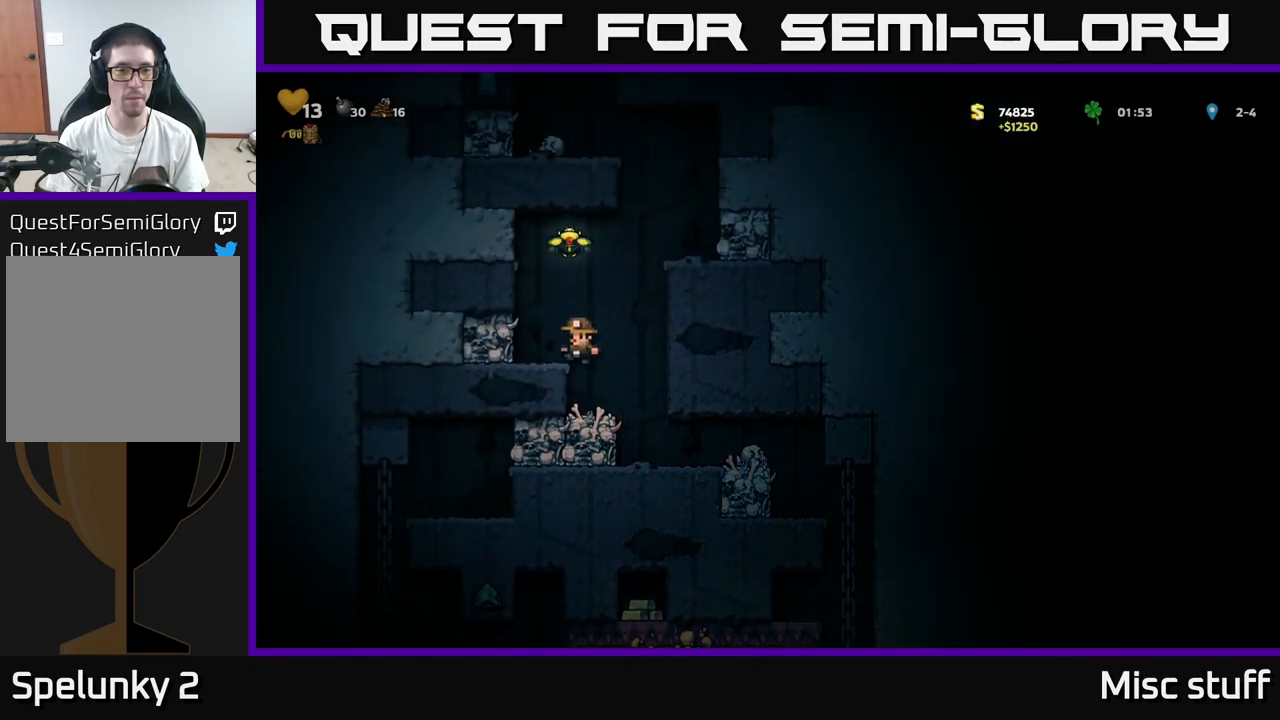
{"buttons": ["A", "DPAD_RIGHT"], "left_stick": "center", "events": [[17, "DPAD_LEFT", "down"], [34, "A", "up"], [100, "DPAD_LEFT", "up"], [317, "A", "down"], [484, "DPAD_RIGHT", "down"]]}
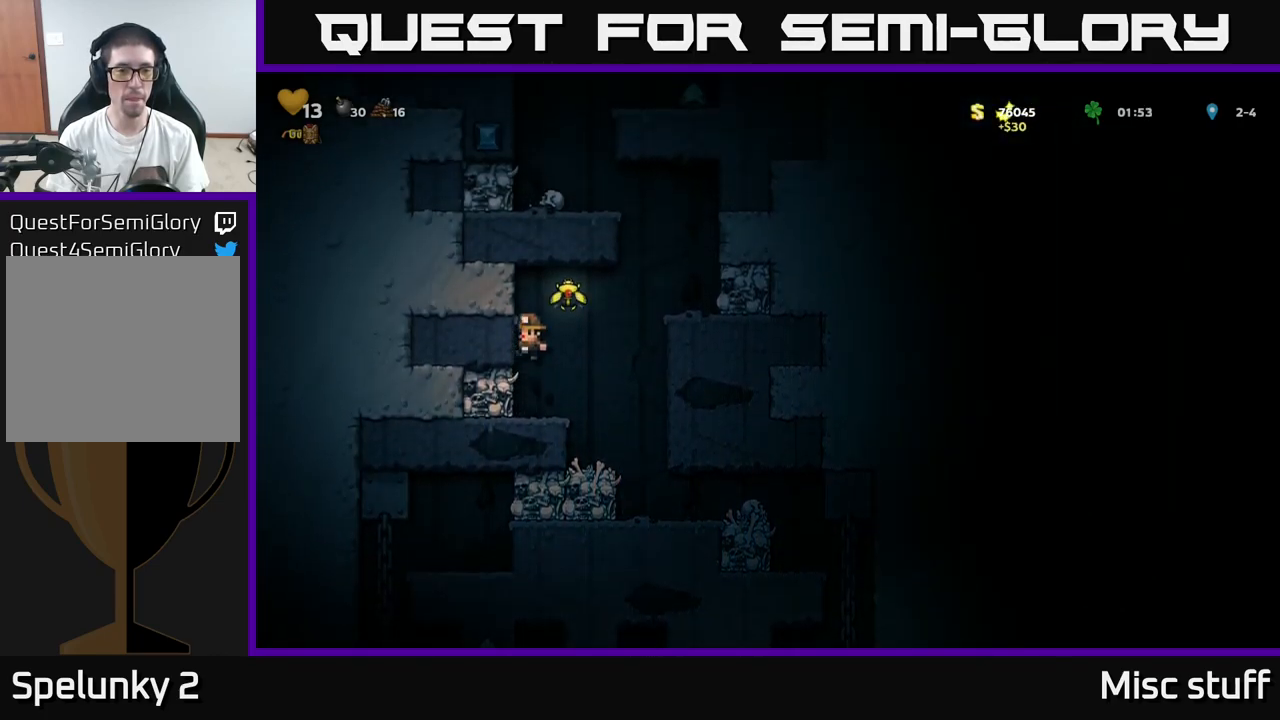
{"buttons": [], "left_stick": "center", "events": [[134, "DPAD_RIGHT", "up"], [167, "DPAD_LEFT", "down"], [267, "A", "up"], [400, "DPAD_LEFT", "up"]]}
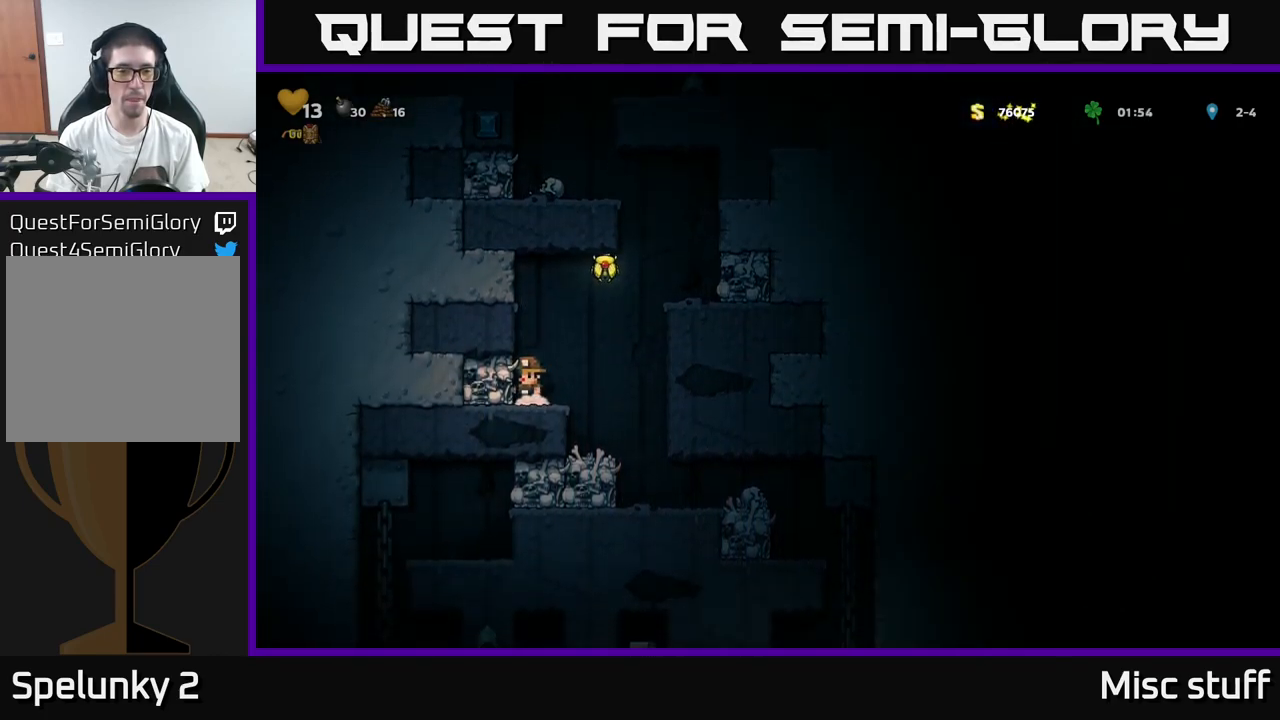
{"buttons": ["DPAD_RIGHT"], "left_stick": "center", "events": [[50, "DPAD_RIGHT", "down"], [100, "A", "down"], [300, "A", "up"]]}
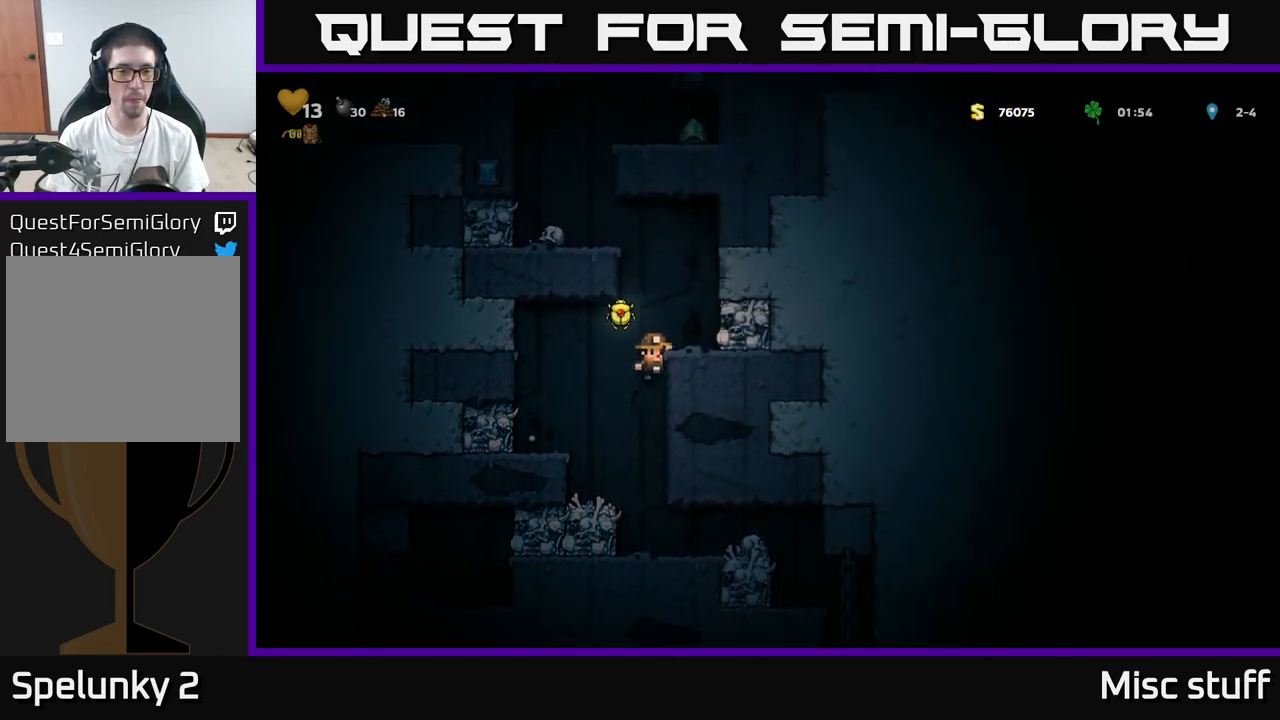
{"buttons": ["DPAD_RIGHT"], "left_stick": "center", "events": [[50, "DPAD_RIGHT", "up"], [67, "A", "down"], [84, "DPAD_LEFT", "down"], [184, "DPAD_LEFT", "up"], [217, "DPAD_RIGHT", "down"], [284, "A", "up"], [334, "DPAD_RIGHT", "up"], [417, "DPAD_RIGHT", "down"]]}
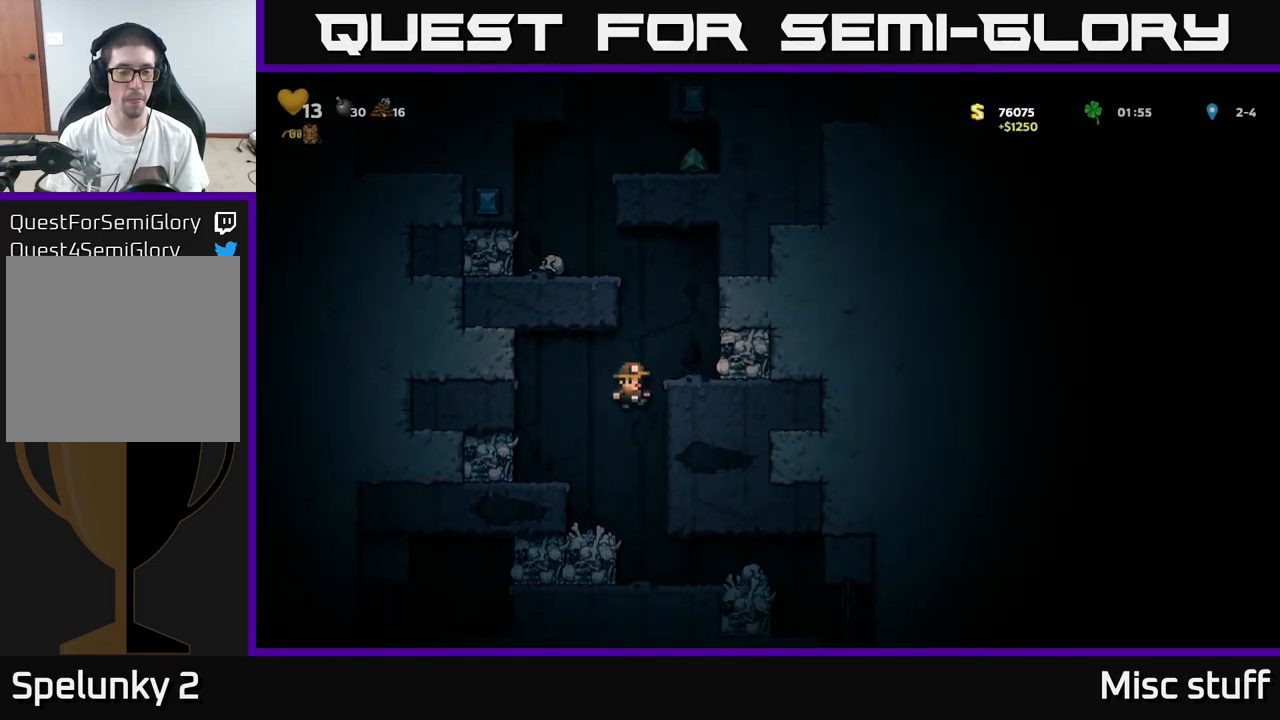
{"buttons": ["DPAD_LEFT"], "left_stick": "center", "events": [[217, "DPAD_RIGHT", "up"], [250, "DPAD_LEFT", "down"], [350, "A", "down"], [501, "A", "up"]]}
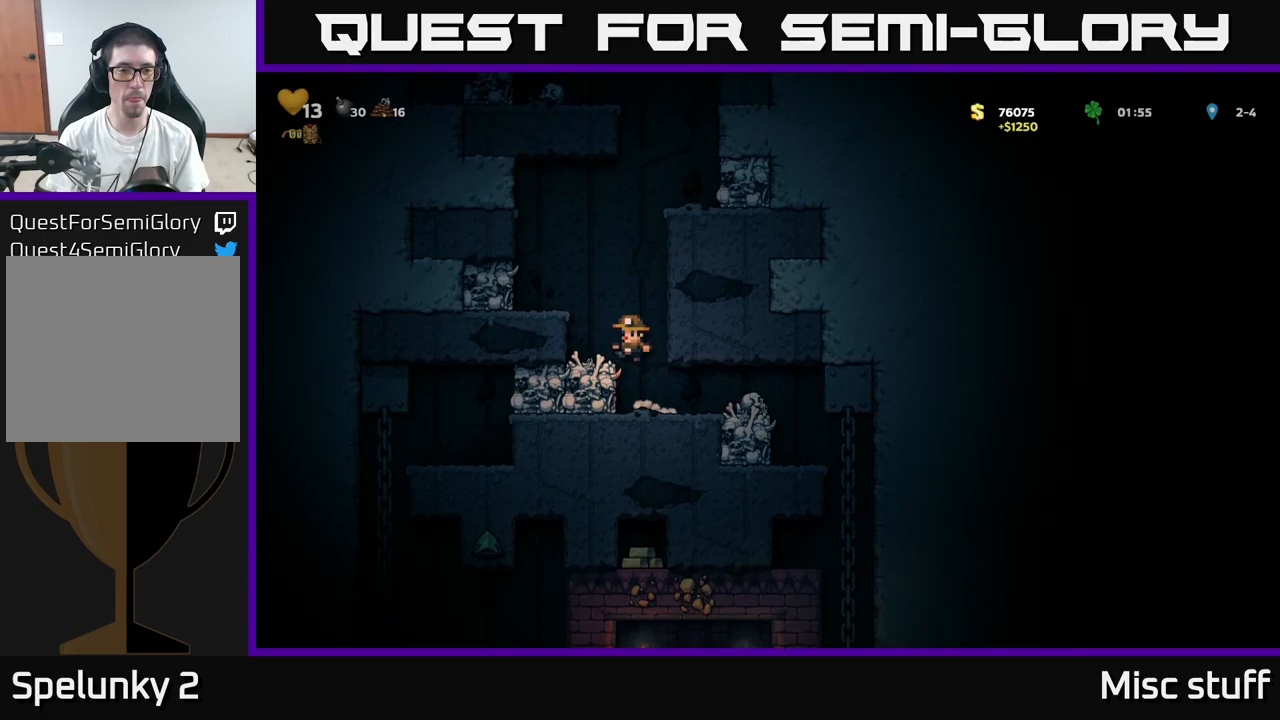
{"buttons": [], "left_stick": "center", "events": [[50, "DPAD_LEFT", "up"], [200, "A", "down"], [200, "DPAD_LEFT", "down"], [350, "A", "up"], [416, "DPAD_LEFT", "up"]]}